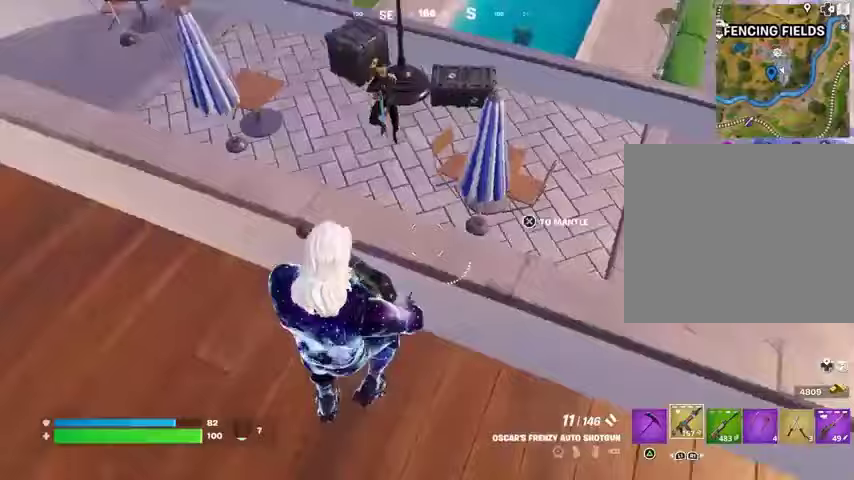
Gameplay with a controller (PlayStation layout); each line is a JSON object with the inputs held at the frame after it. "events" lists button and stick changes between this image and that frame as [ms after this image, input, new state], when the widget could be followed in between. Not read: L1 R1.
{"buttons": [], "left_stick": "right", "right_stick": "center", "events": [[67, "left_stick", "up-right"], [67, "right_stick", "center"], [167, "right_stick", "up-left"], [200, "left_stick", "down"], [267, "left_stick", "left"], [333, "right_stick", "center"], [433, "left_stick", "right"]]}
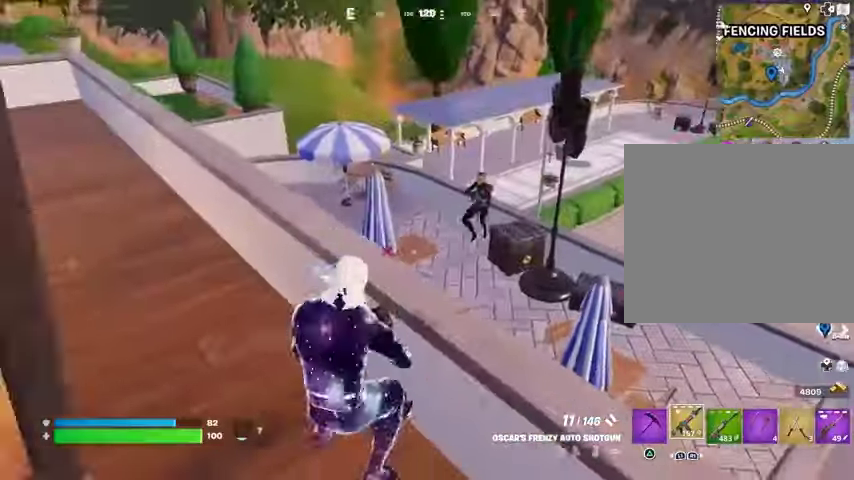
{"buttons": ["L3"], "left_stick": "up-left", "right_stick": "up-left", "events": [[67, "left_stick", "left"], [167, "right_stick", "right"], [233, "R2", "down"], [233, "right_stick", "center"], [333, "R2", "up"], [333, "left_stick", "up-left"], [333, "right_stick", "down-left"], [400, "L3", "down"], [433, "right_stick", "up-left"]]}
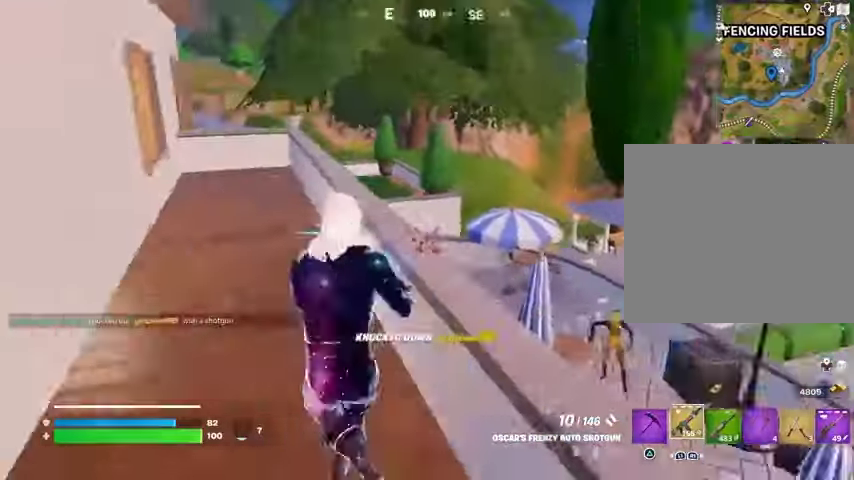
{"buttons": [], "left_stick": "up-right", "right_stick": "center", "events": [[33, "L3", "up"], [67, "right_stick", "center"], [300, "left_stick", "up"], [333, "right_stick", "up"], [367, "CROSS", "down"], [400, "left_stick", "up-right"], [433, "CROSS", "up"], [467, "right_stick", "center"]]}
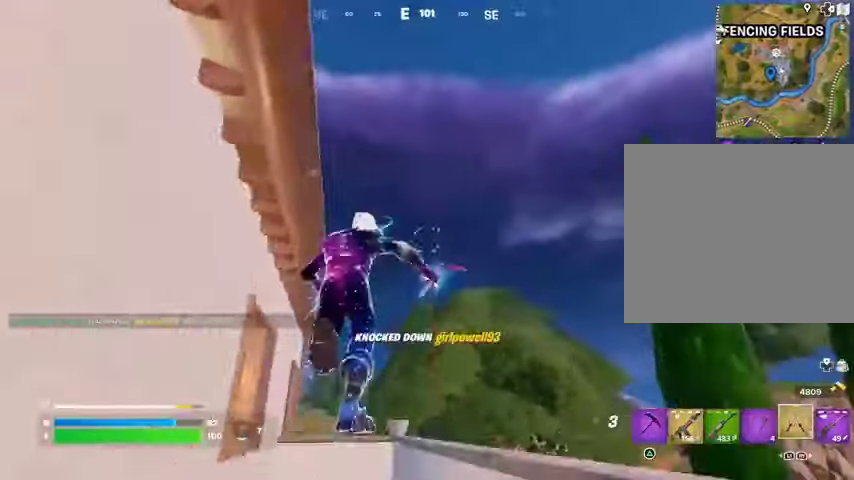
{"buttons": [], "left_stick": "right", "right_stick": "left", "events": [[200, "L2", "down"], [200, "right_stick", "left"], [300, "L2", "up"], [300, "left_stick", "right"]]}
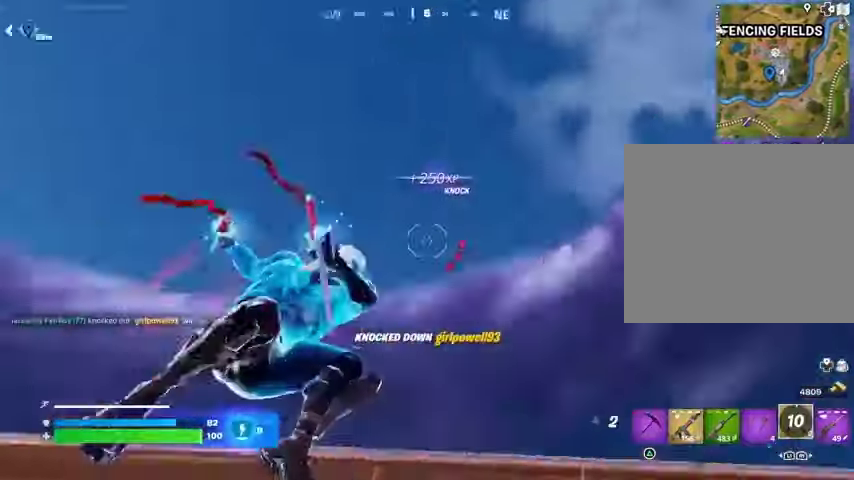
{"buttons": [], "left_stick": "up", "right_stick": "down", "events": [[100, "left_stick", "up"], [133, "right_stick", "up"], [200, "right_stick", "down"]]}
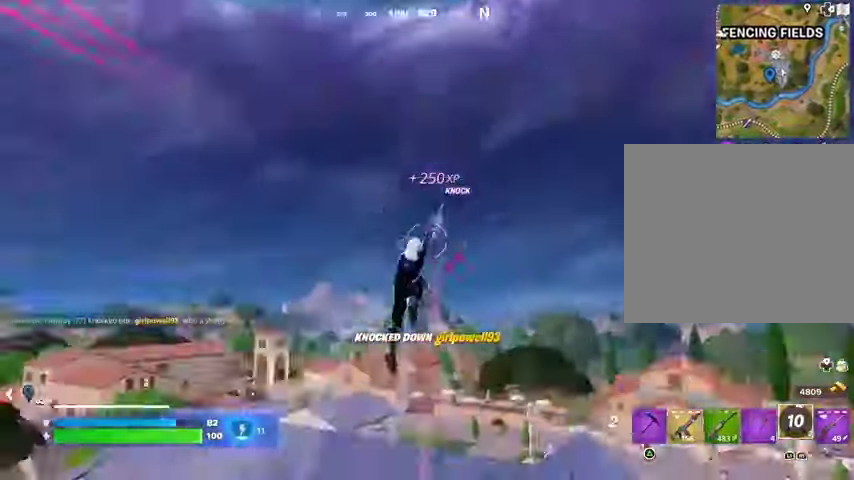
{"buttons": [], "left_stick": "up-left", "right_stick": "center", "events": [[33, "left_stick", "right"], [67, "right_stick", "left"], [100, "left_stick", "down"], [167, "left_stick", "left"], [300, "left_stick", "up-left"], [433, "right_stick", "center"]]}
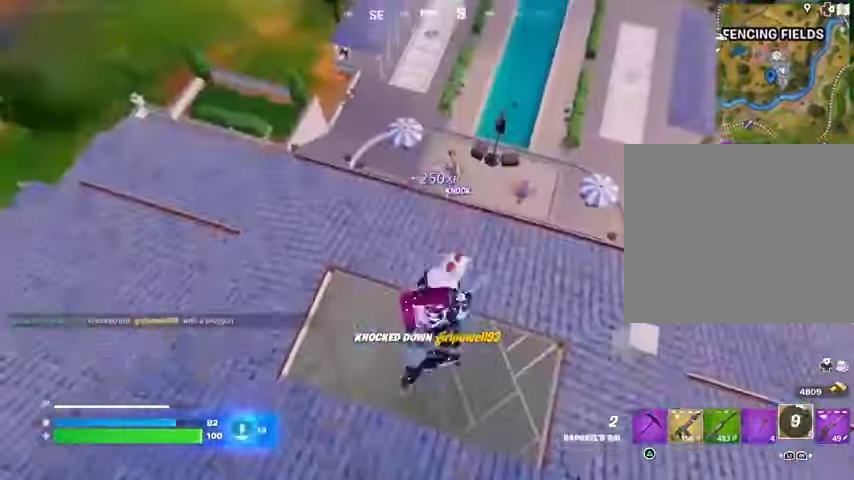
{"buttons": [], "left_stick": "up-left", "right_stick": "up-left", "events": [[467, "right_stick", "up-left"]]}
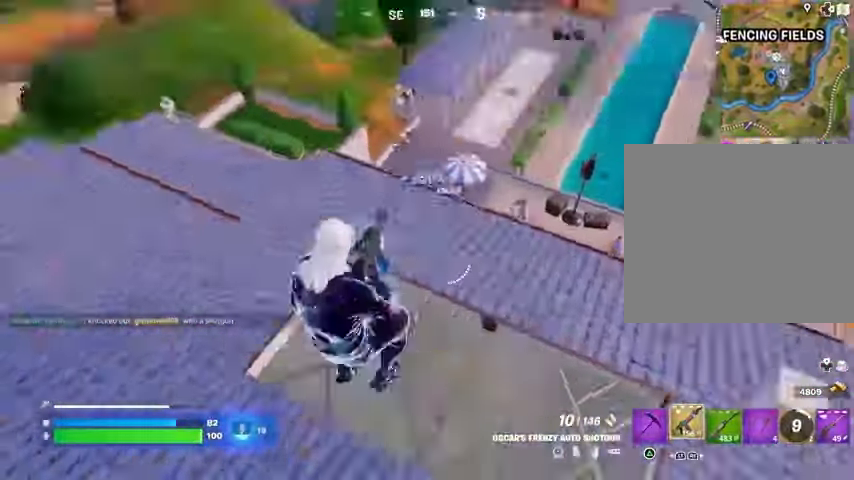
{"buttons": [], "left_stick": "up-left", "right_stick": "center", "events": [[200, "right_stick", "left"], [300, "L3", "down"], [433, "L3", "up"], [467, "right_stick", "center"]]}
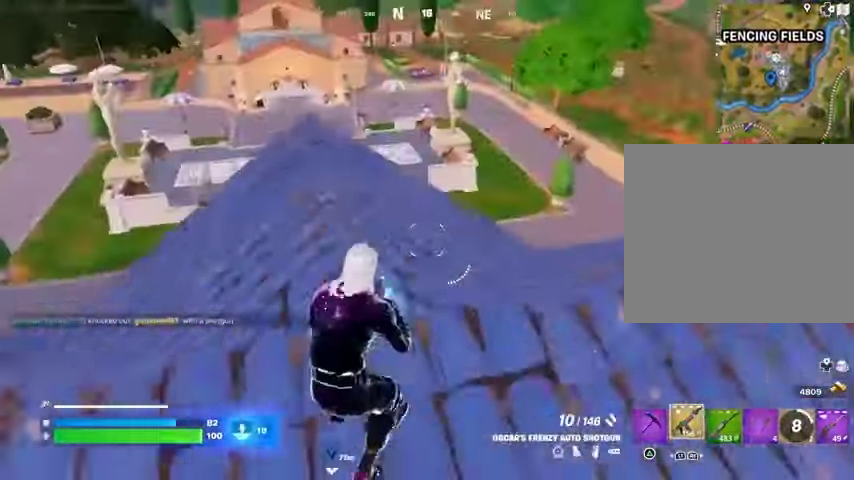
{"buttons": [], "left_stick": "right", "right_stick": "up-right", "events": [[33, "CROSS", "down"], [100, "CROSS", "up"], [133, "left_stick", "up"], [133, "right_stick", "left"], [200, "right_stick", "center"], [367, "left_stick", "right"], [367, "right_stick", "right"], [467, "right_stick", "up-right"]]}
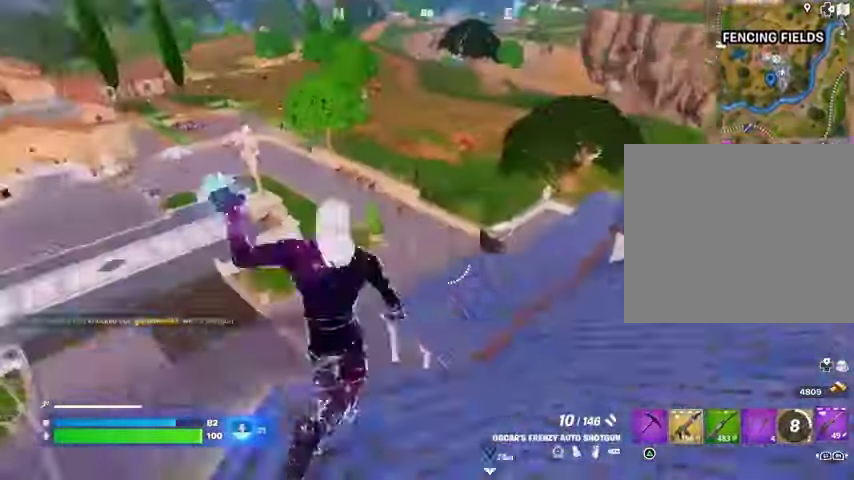
{"buttons": [], "left_stick": "down-right", "right_stick": "center", "events": [[67, "right_stick", "center"], [233, "left_stick", "down-right"], [333, "right_stick", "left"], [433, "right_stick", "center"]]}
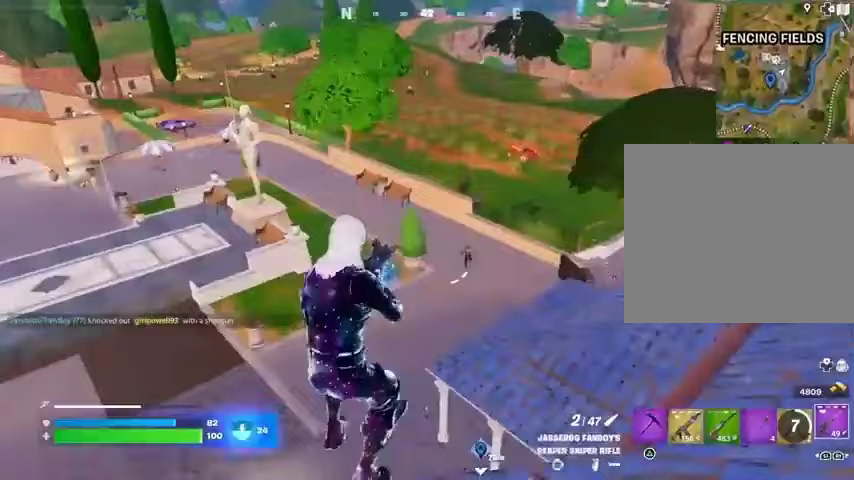
{"buttons": ["L2"], "left_stick": "right", "right_stick": "center", "events": [[400, "L2", "down"], [433, "left_stick", "right"]]}
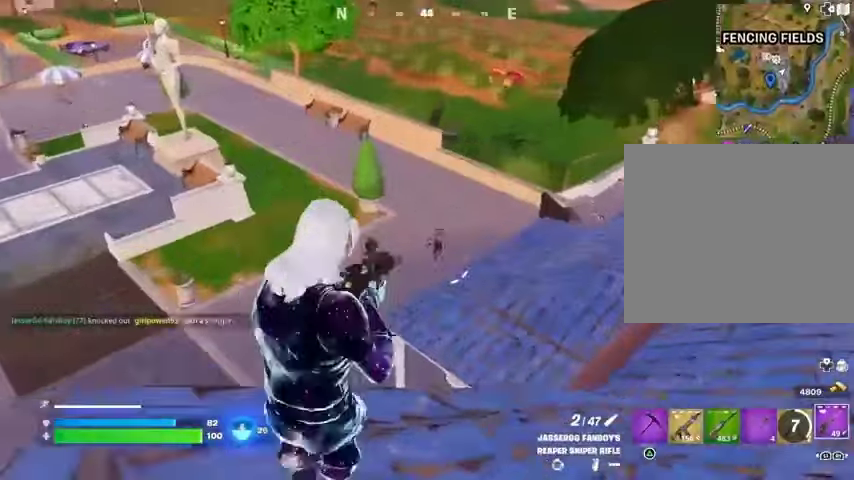
{"buttons": [], "left_stick": "up-right", "right_stick": "center", "events": [[100, "right_stick", "down-right"], [167, "L2", "up"], [167, "left_stick", "up"], [200, "R2", "down"], [233, "right_stick", "up-right"], [300, "R2", "up"], [300, "right_stick", "down"], [333, "L3", "down"], [400, "L3", "up"], [433, "CROSS", "down"], [433, "right_stick", "center"], [467, "left_stick", "up-right"], [500, "CROSS", "up"]]}
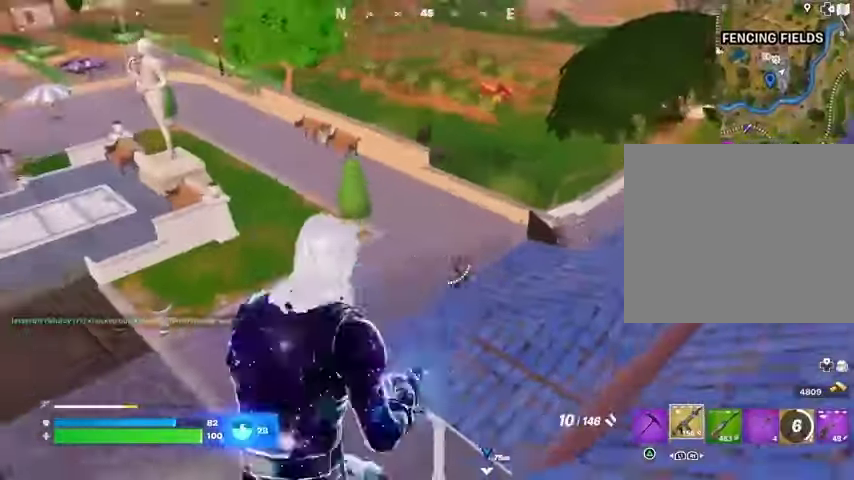
{"buttons": ["R2"], "left_stick": "up", "right_stick": "down-left", "events": [[100, "left_stick", "center"], [100, "right_stick", "down-right"], [200, "right_stick", "center"], [300, "left_stick", "up-left"], [367, "left_stick", "up"], [467, "R2", "down"], [467, "right_stick", "down-left"]]}
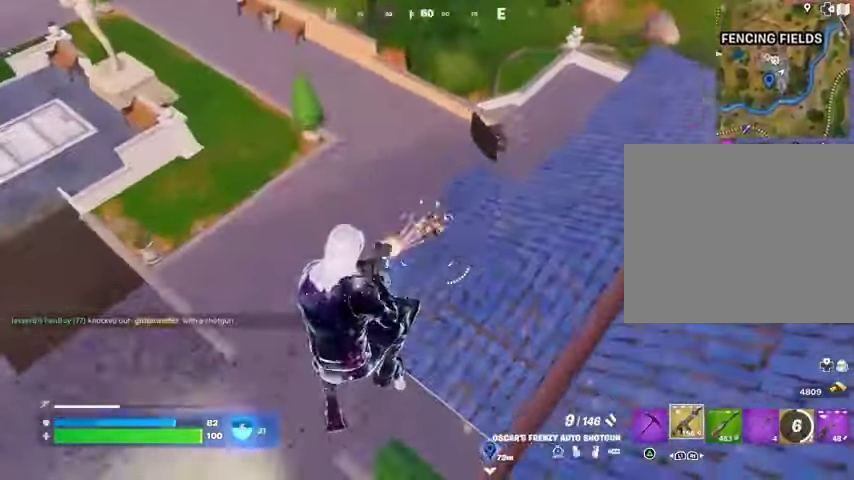
{"buttons": [], "left_stick": "right", "right_stick": "right", "events": [[33, "right_stick", "center"], [100, "R2", "up"], [267, "left_stick", "up-right"], [267, "right_stick", "right"], [367, "R2", "down"], [367, "left_stick", "right"], [400, "right_stick", "center"], [500, "R2", "up"], [500, "right_stick", "right"]]}
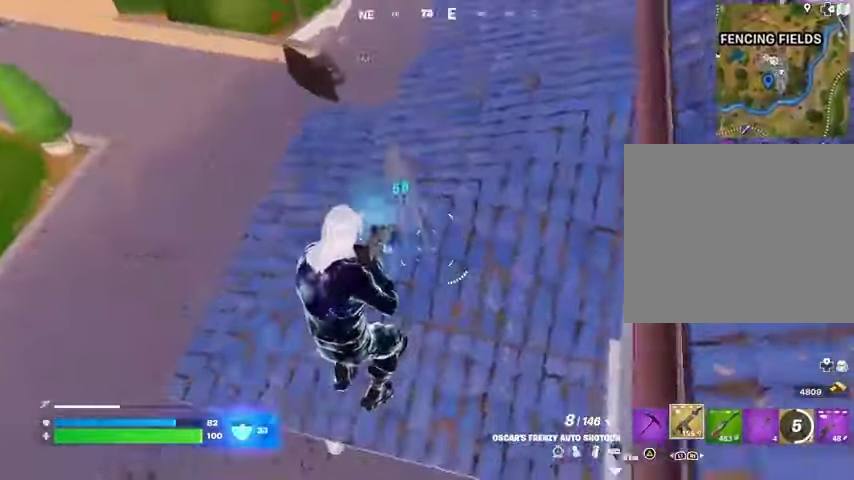
{"buttons": [], "left_stick": "left", "right_stick": "up", "events": [[67, "left_stick", "left"], [167, "right_stick", "up"]]}
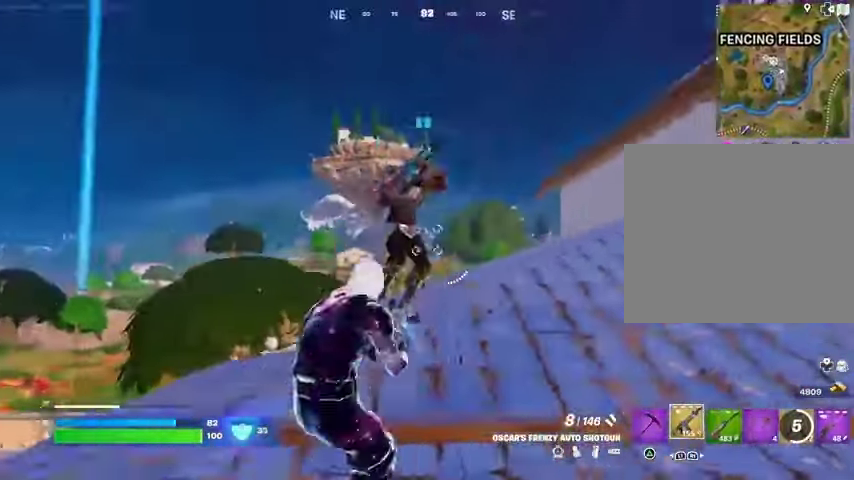
{"buttons": ["L3"], "left_stick": "up-left", "right_stick": "left", "events": [[33, "R2", "down"], [100, "right_stick", "center"], [133, "R2", "up"], [167, "right_stick", "right"], [300, "right_stick", "center"], [433, "left_stick", "up-left"], [433, "right_stick", "down-left"], [467, "L3", "down"], [500, "right_stick", "left"]]}
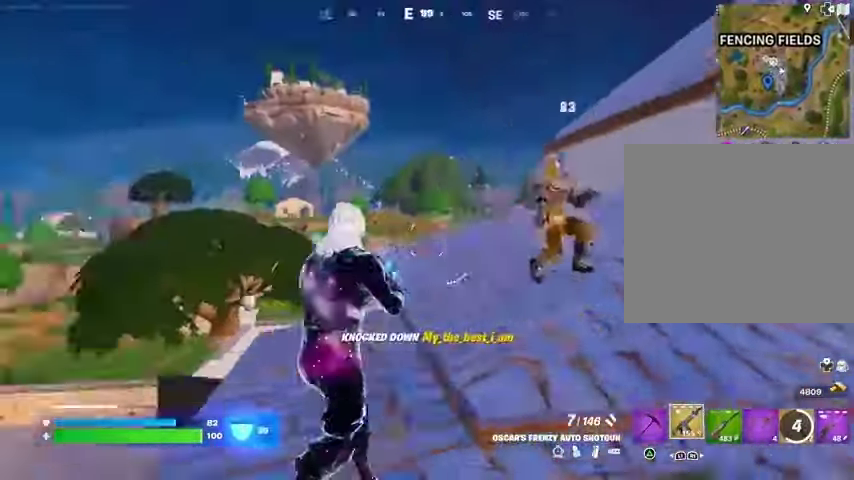
{"buttons": [], "left_stick": "up", "right_stick": "center", "events": [[67, "L3", "up"], [67, "left_stick", "up"], [100, "right_stick", "right"], [233, "CROSS", "down"], [367, "CROSS", "up"], [467, "right_stick", "center"]]}
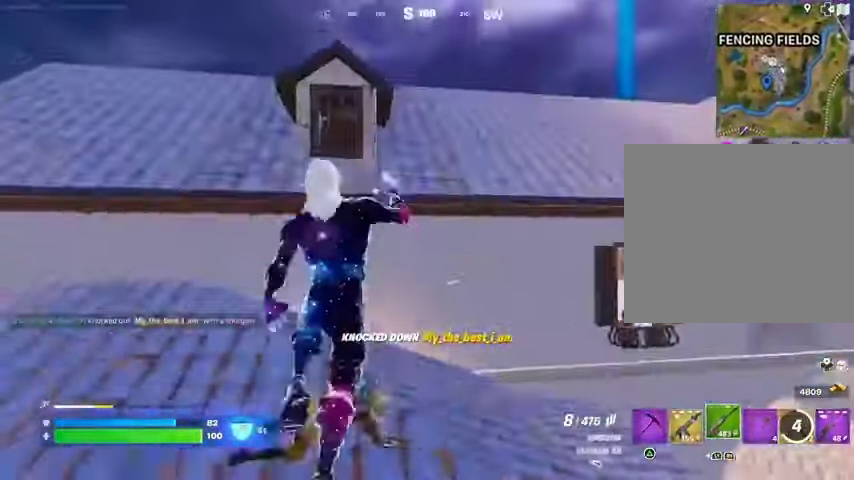
{"buttons": [], "left_stick": "down-left", "right_stick": "down-right", "events": [[33, "left_stick", "up-left"], [167, "right_stick", "right"], [267, "left_stick", "down-left"], [300, "right_stick", "center"], [333, "R3", "down"], [433, "R3", "up"], [433, "right_stick", "down-right"]]}
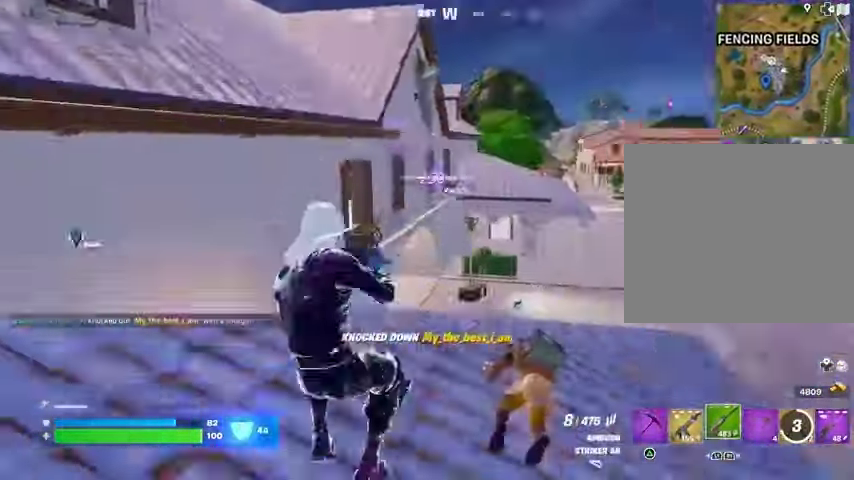
{"buttons": ["L2"], "left_stick": "down-right", "right_stick": "center", "events": [[67, "right_stick", "center"], [200, "right_stick", "right"], [333, "right_stick", "center"], [367, "L2", "down"], [467, "left_stick", "down-right"]]}
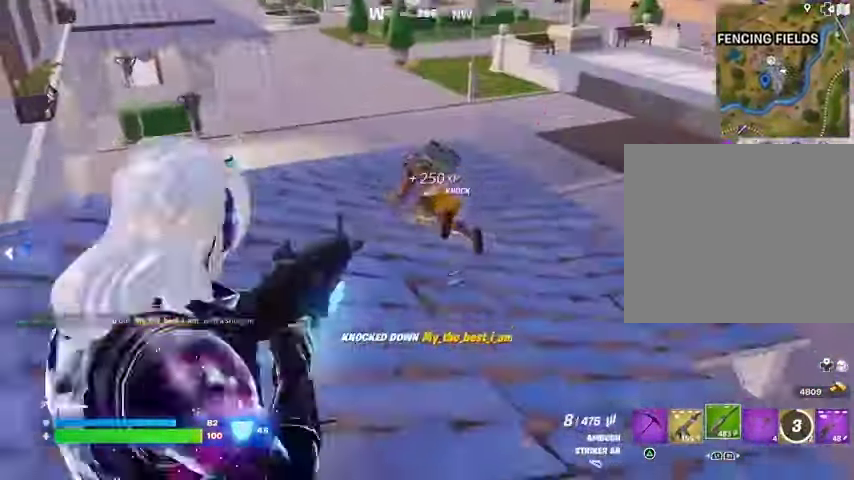
{"buttons": ["L2", "R2"], "left_stick": "down-right", "right_stick": "center", "events": [[100, "right_stick", "up"], [267, "R2", "down"], [267, "right_stick", "center"]]}
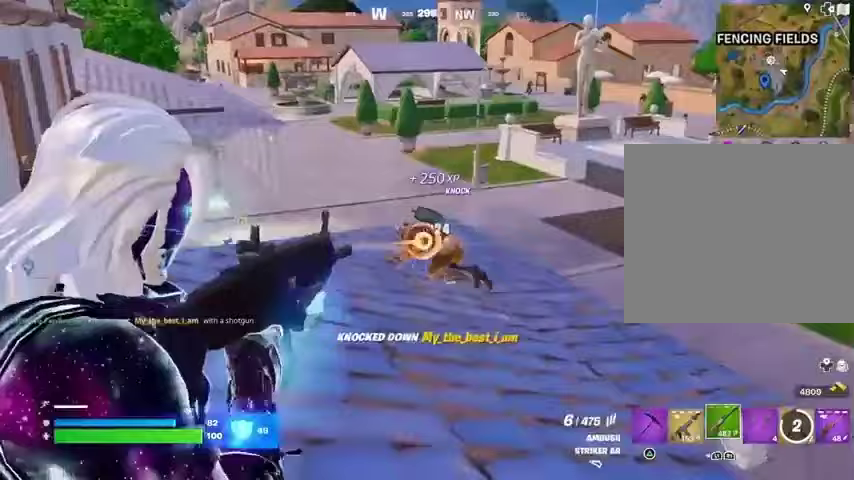
{"buttons": [], "left_stick": "down-right", "right_stick": "left", "events": [[233, "right_stick", "up-left"], [300, "L2", "up"], [300, "right_stick", "left"], [433, "R2", "up"]]}
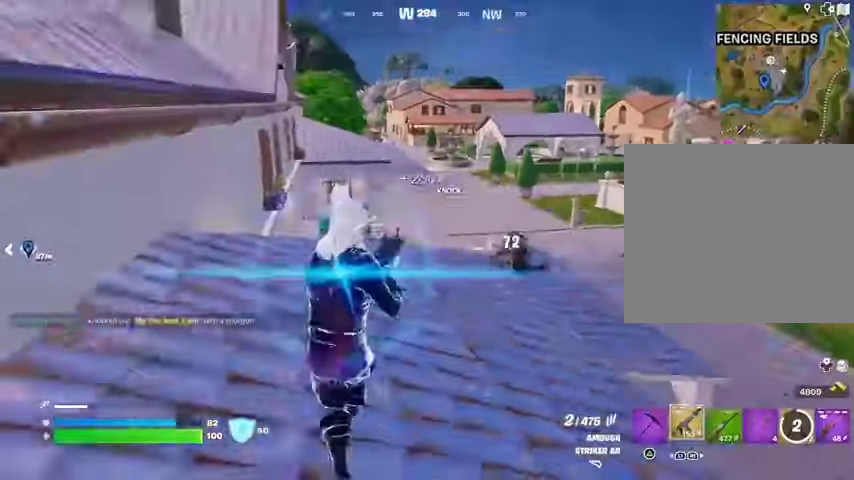
{"buttons": [], "left_stick": "up-left", "right_stick": "right", "events": [[67, "left_stick", "down"], [233, "left_stick", "left"], [300, "L3", "down"], [300, "left_stick", "up-left"], [433, "L3", "up"], [500, "right_stick", "right"]]}
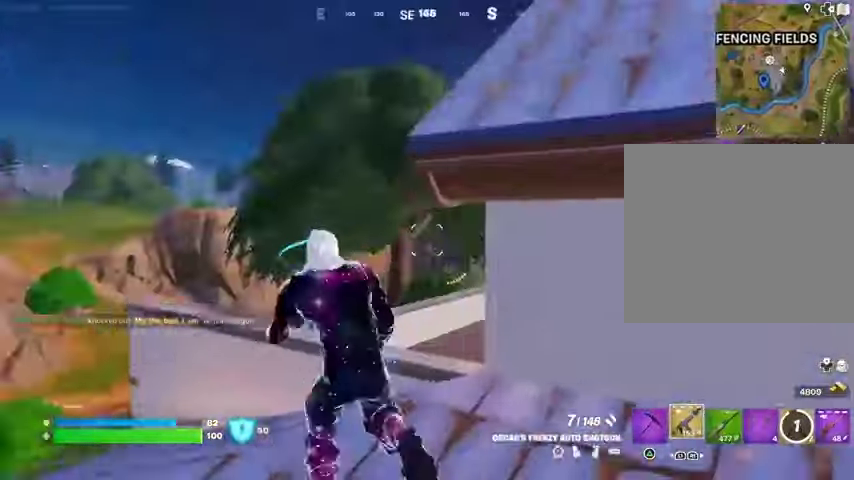
{"buttons": [], "left_stick": "left", "right_stick": "center", "events": [[167, "right_stick", "up"], [233, "left_stick", "left"], [267, "CROSS", "down"], [267, "right_stick", "center"], [333, "CROSS", "up"]]}
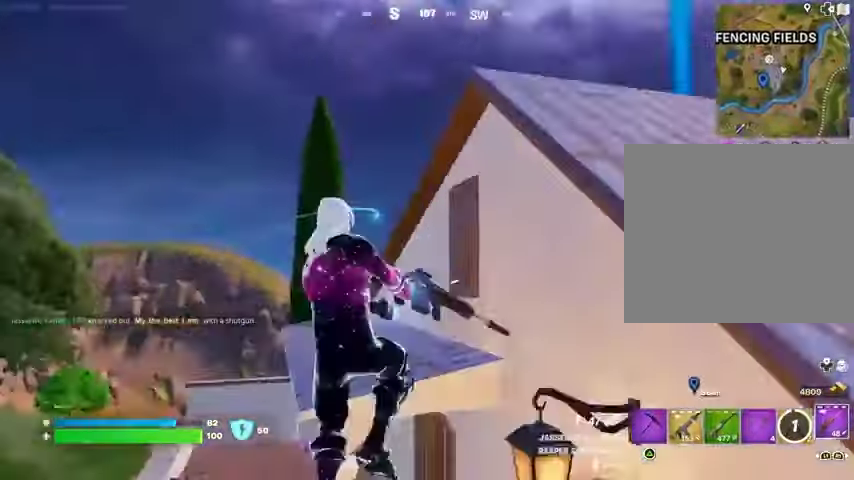
{"buttons": [], "left_stick": "up", "right_stick": "center", "events": [[33, "right_stick", "right"], [167, "right_stick", "center"], [200, "left_stick", "up-left"], [367, "left_stick", "up"]]}
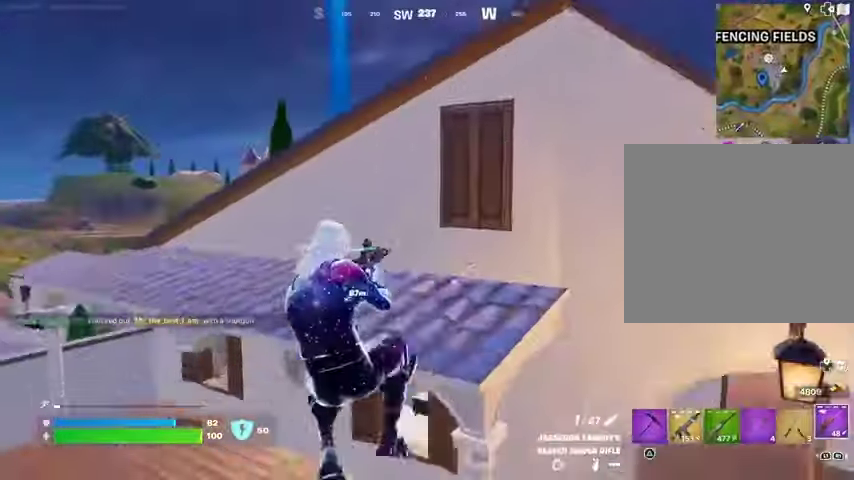
{"buttons": [], "left_stick": "up-left", "right_stick": "up", "events": [[233, "right_stick", "left"], [333, "L3", "down"], [333, "left_stick", "up-left"], [367, "right_stick", "center"], [433, "L3", "up"], [500, "right_stick", "up"]]}
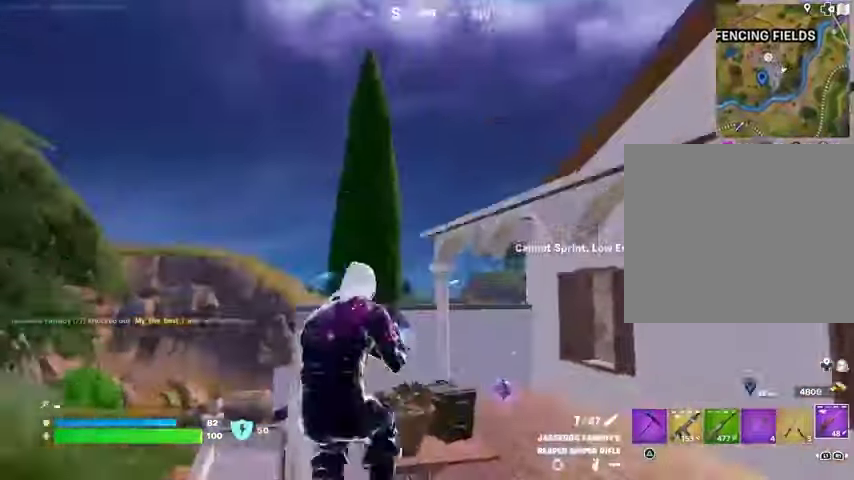
{"buttons": [], "left_stick": "down-left", "right_stick": "center", "events": [[100, "right_stick", "center"], [167, "right_stick", "right"], [233, "CROSS", "down"], [233, "left_stick", "left"], [300, "CROSS", "up"], [333, "right_stick", "center"], [467, "left_stick", "down-left"]]}
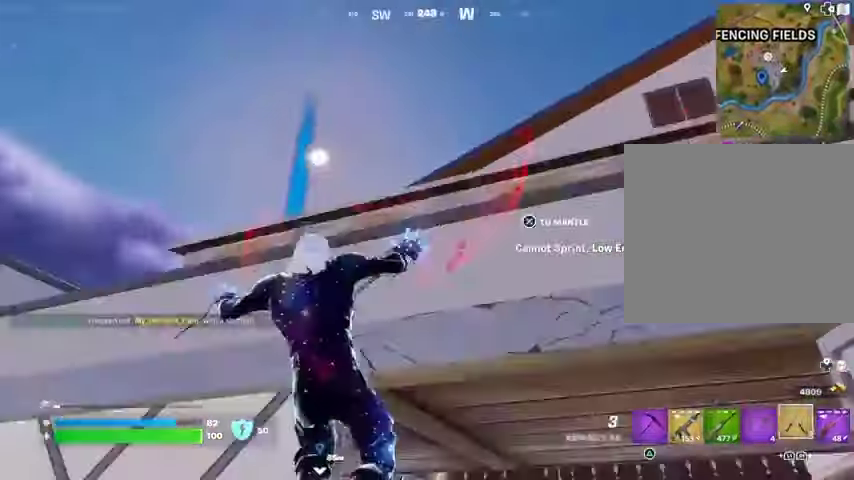
{"buttons": ["L2"], "left_stick": "left", "right_stick": "up-right", "events": [[33, "right_stick", "left"], [133, "left_stick", "left"], [167, "right_stick", "up"], [200, "L3", "down"], [233, "CROSS", "down"], [233, "right_stick", "center"], [300, "L3", "up"], [333, "CROSS", "up"], [467, "right_stick", "up-right"], [500, "L2", "down"]]}
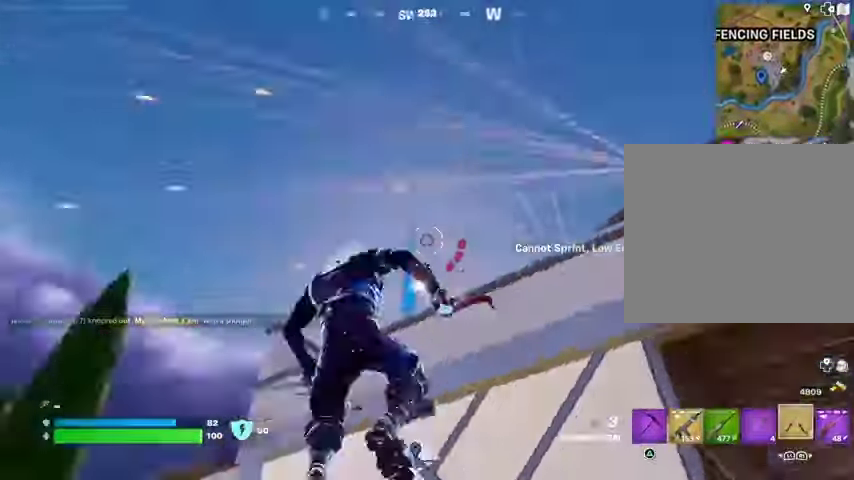
{"buttons": [], "left_stick": "up-left", "right_stick": "up", "events": [[67, "right_stick", "center"], [100, "L2", "up"], [300, "left_stick", "up-left"], [400, "right_stick", "up"]]}
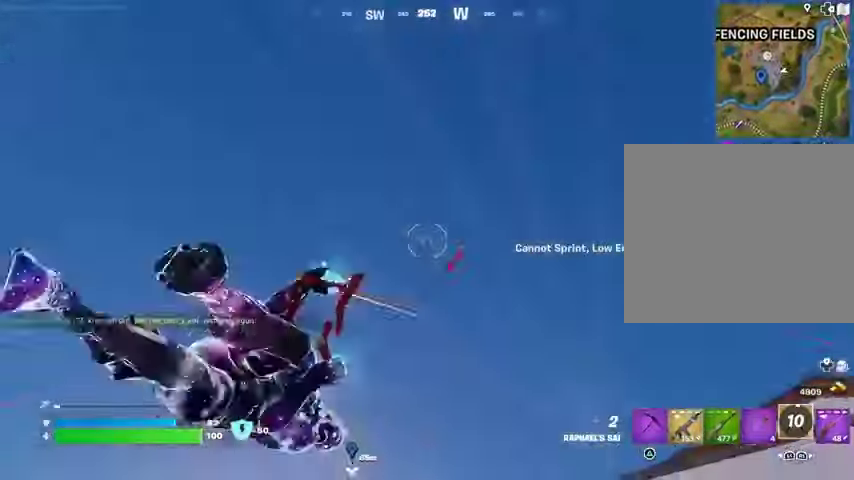
{"buttons": [], "left_stick": "up", "right_stick": "down", "events": [[67, "left_stick", "up"], [67, "right_stick", "down"]]}
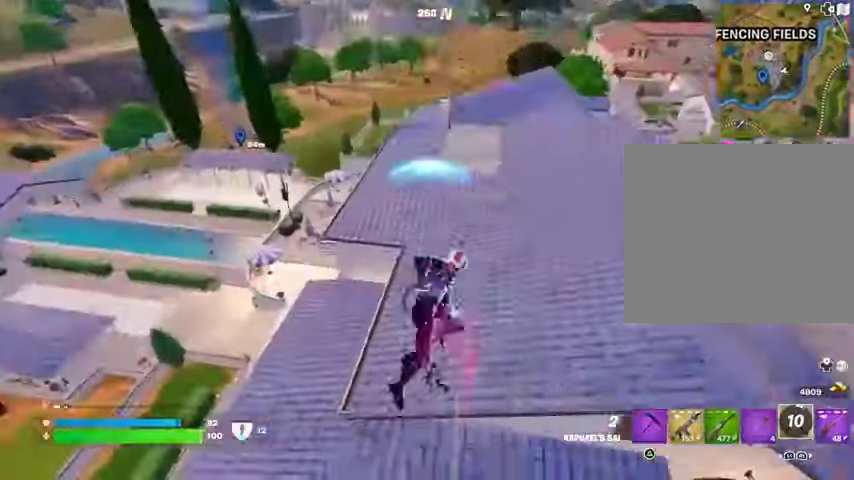
{"buttons": [], "left_stick": "up", "right_stick": "center", "events": [[67, "right_stick", "center"], [200, "right_stick", "up"], [233, "L2", "down"], [333, "L2", "up"], [333, "right_stick", "center"]]}